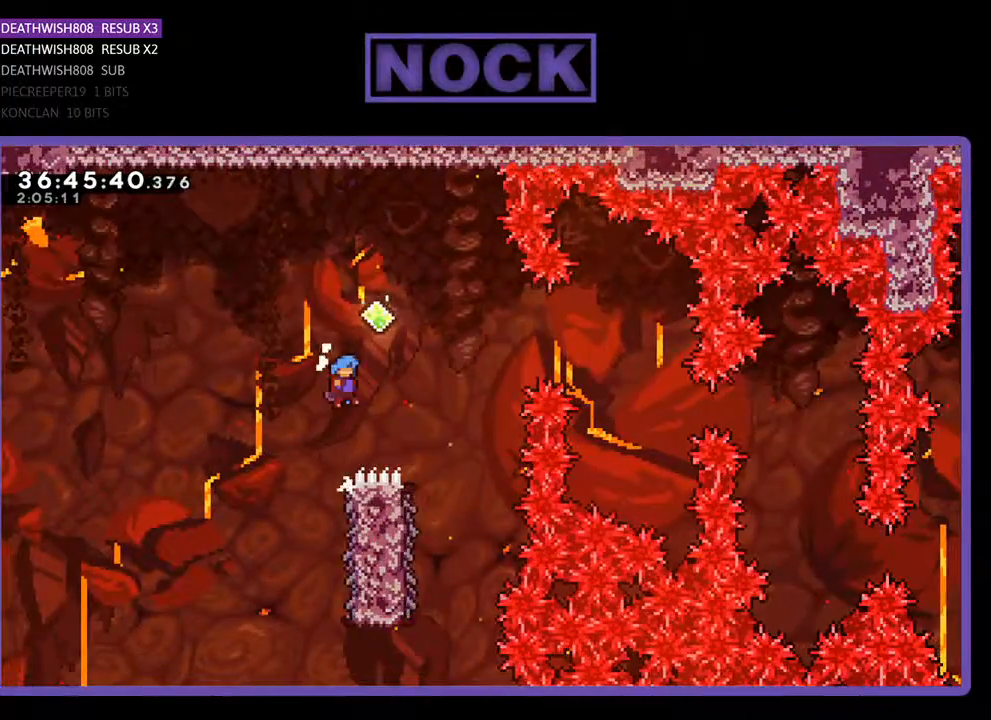
Gameplay with a controller (PlayStation layout); each line is a JSON object with the inputs held at the frame after it. "events" lists button and stick changes between this image and that frame as [ms after this image, input, new state], when the widget could be followed in between. Not read: left_stick right_stick.
{"buttons": ["CROSS", "R2", "DPAD_RIGHT"], "events": [[100, "DPAD_RIGHT", "down"], [333, "DPAD_UP", "up"]]}
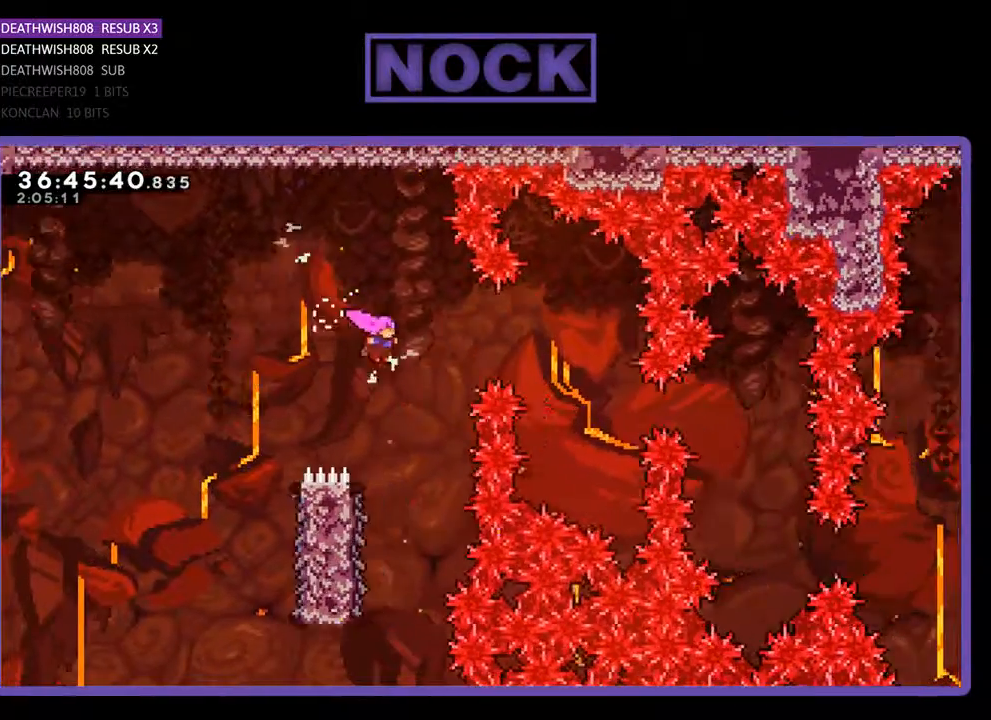
{"buttons": ["R2", "DPAD_UP", "DPAD_LEFT"], "events": [[67, "CROSS", "up"], [100, "DPAD_RIGHT", "up"], [333, "DPAD_LEFT", "down"], [433, "DPAD_UP", "down"]]}
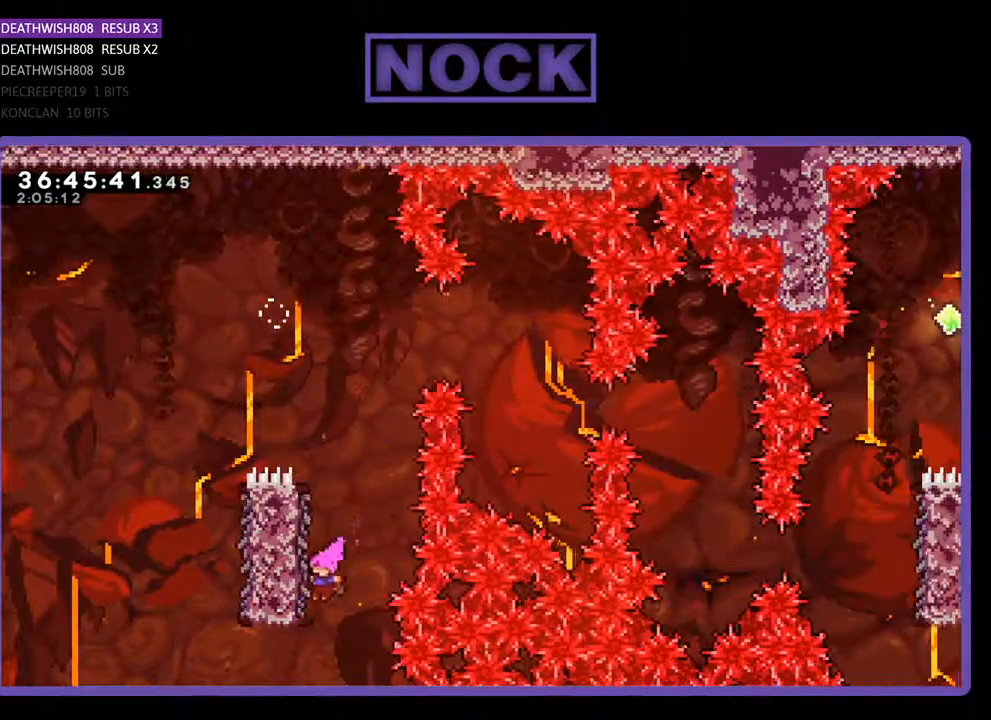
{"buttons": ["R2", "DPAD_UP"], "events": [[167, "DPAD_LEFT", "up"], [233, "DPAD_RIGHT", "down"], [333, "DPAD_RIGHT", "up"]]}
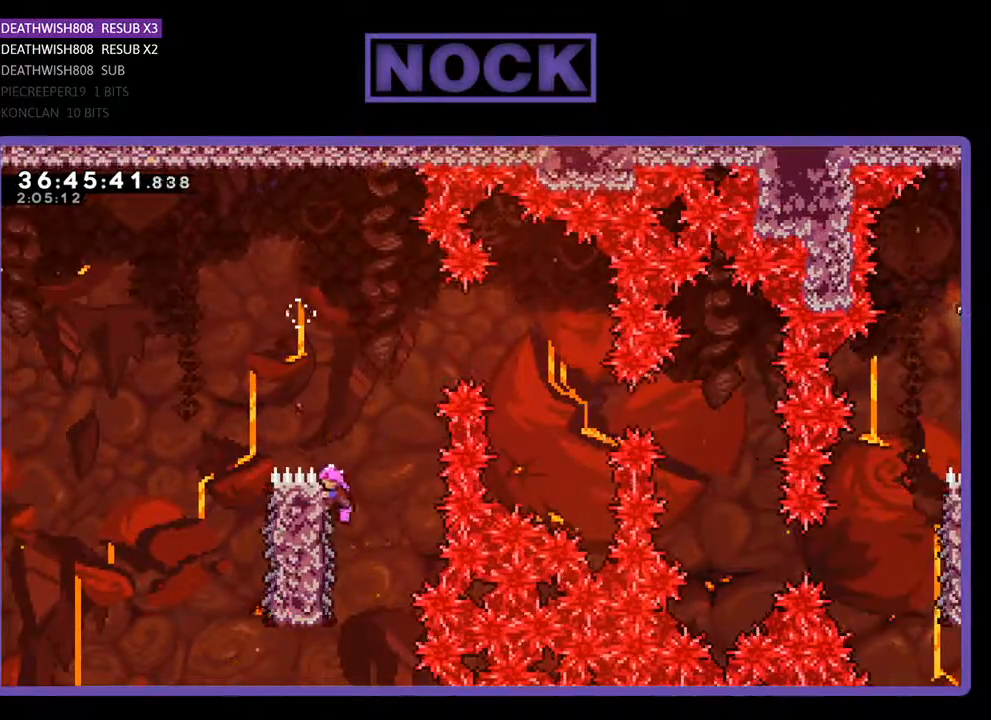
{"buttons": ["CROSS", "R2", "DPAD_RIGHT"], "events": [[67, "CROSS", "down"], [67, "DPAD_RIGHT", "down"], [200, "DPAD_UP", "up"]]}
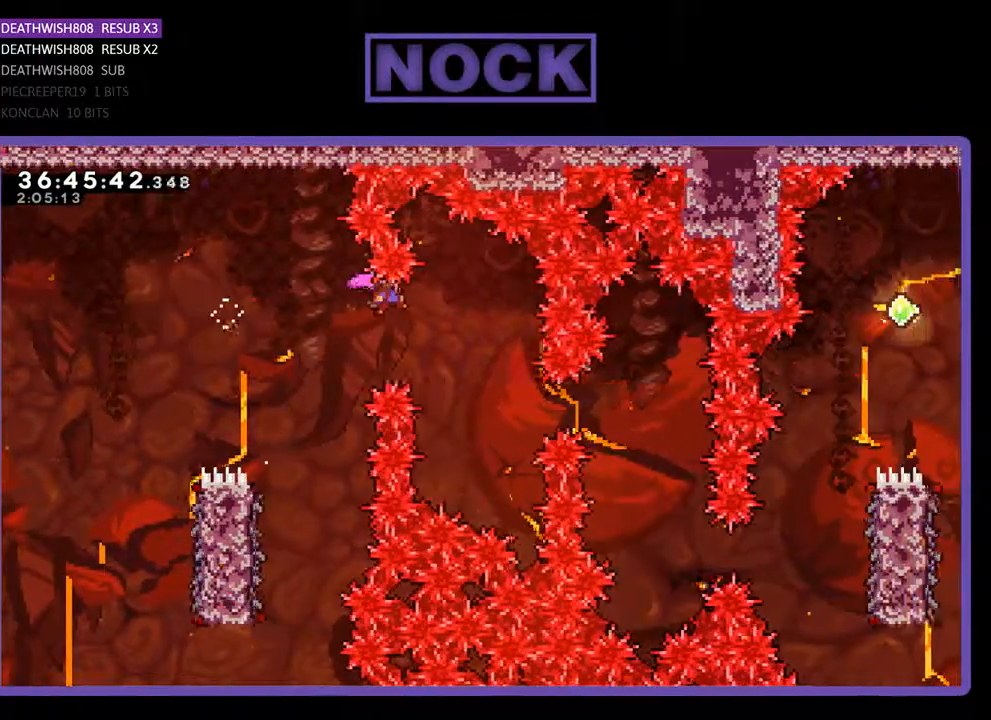
{"buttons": ["CIRCLE", "R2", "DPAD_RIGHT"], "events": [[67, "CROSS", "up"], [367, "CIRCLE", "down"]]}
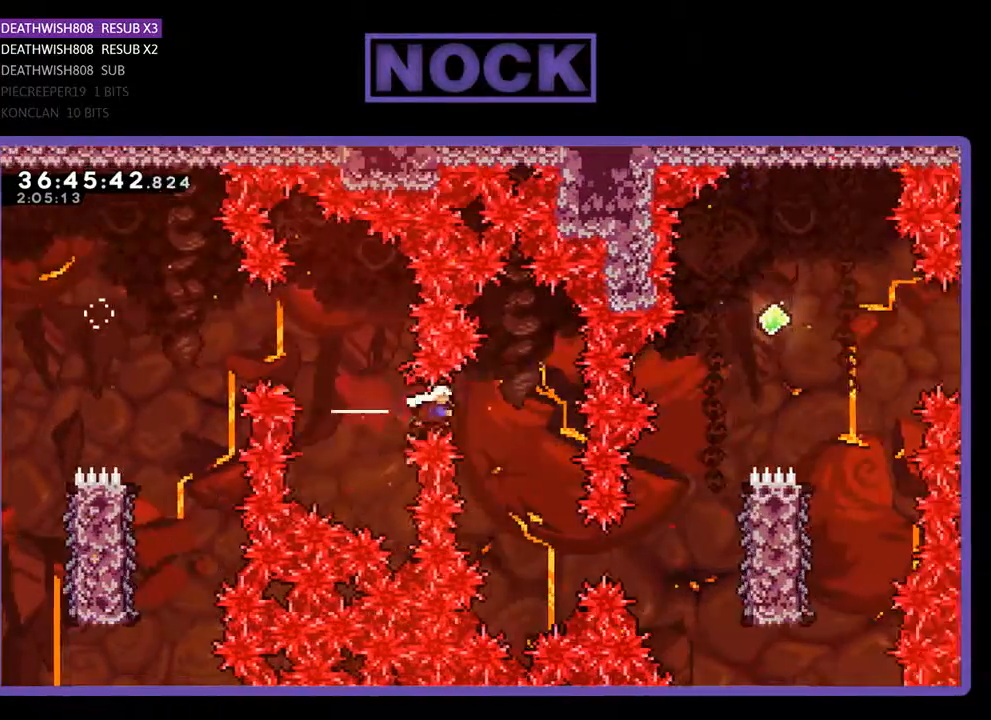
{"buttons": ["CIRCLE", "R2", "DPAD_RIGHT"], "events": [[33, "CIRCLE", "up"], [167, "DPAD_RIGHT", "up"], [467, "DPAD_RIGHT", "down"], [500, "CIRCLE", "down"]]}
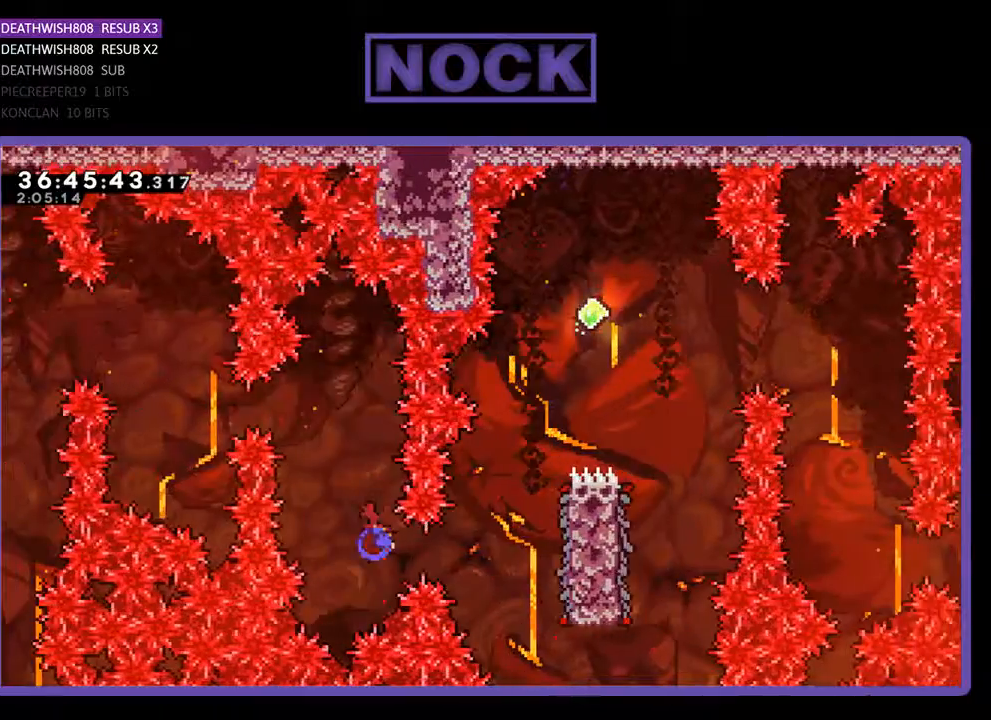
{"buttons": ["R2", "DPAD_UP", "DPAD_RIGHT"], "events": [[233, "CIRCLE", "up"], [400, "DPAD_UP", "down"]]}
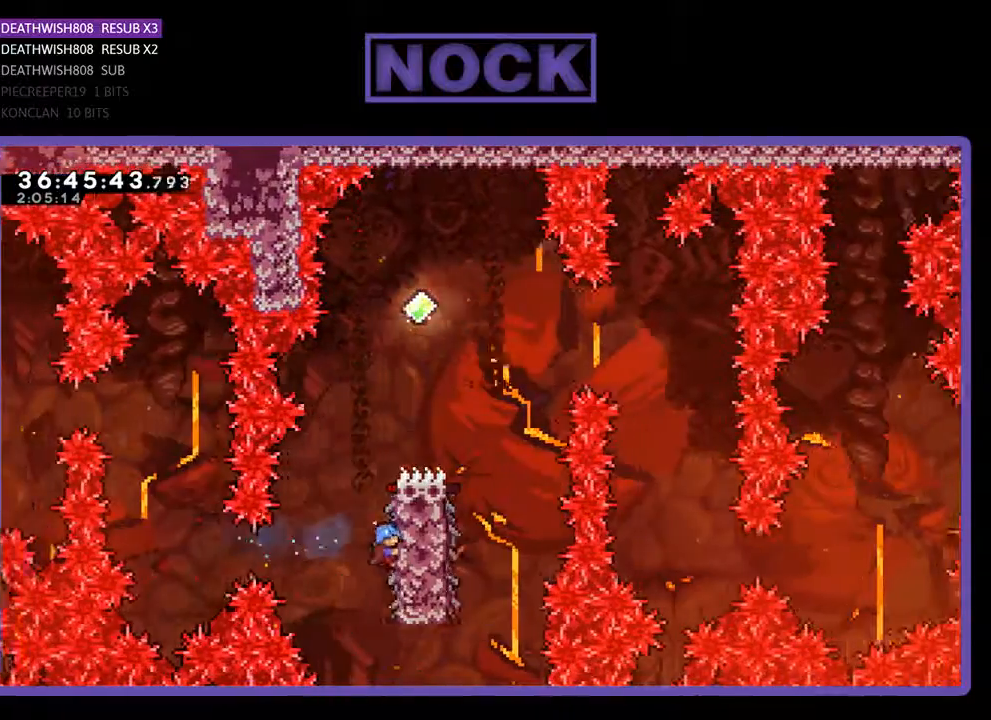
{"buttons": ["CROSS", "R2", "DPAD_UP", "DPAD_RIGHT"], "events": [[267, "CROSS", "down"]]}
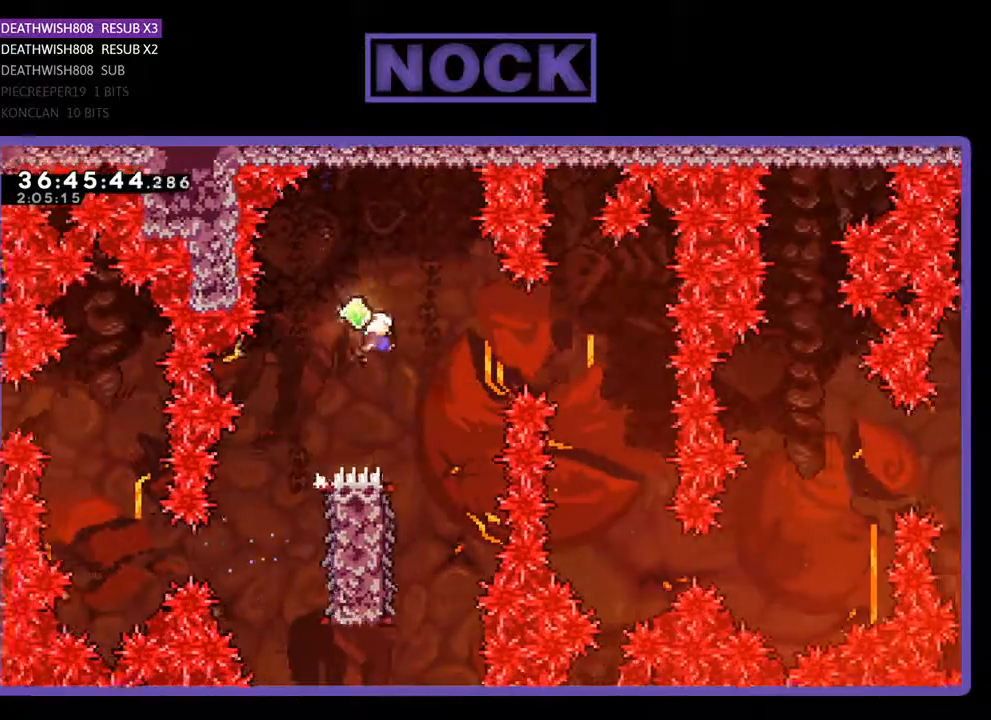
{"buttons": ["R2"], "events": [[233, "DPAD_RIGHT", "up"], [300, "DPAD_UP", "up"], [367, "CROSS", "up"]]}
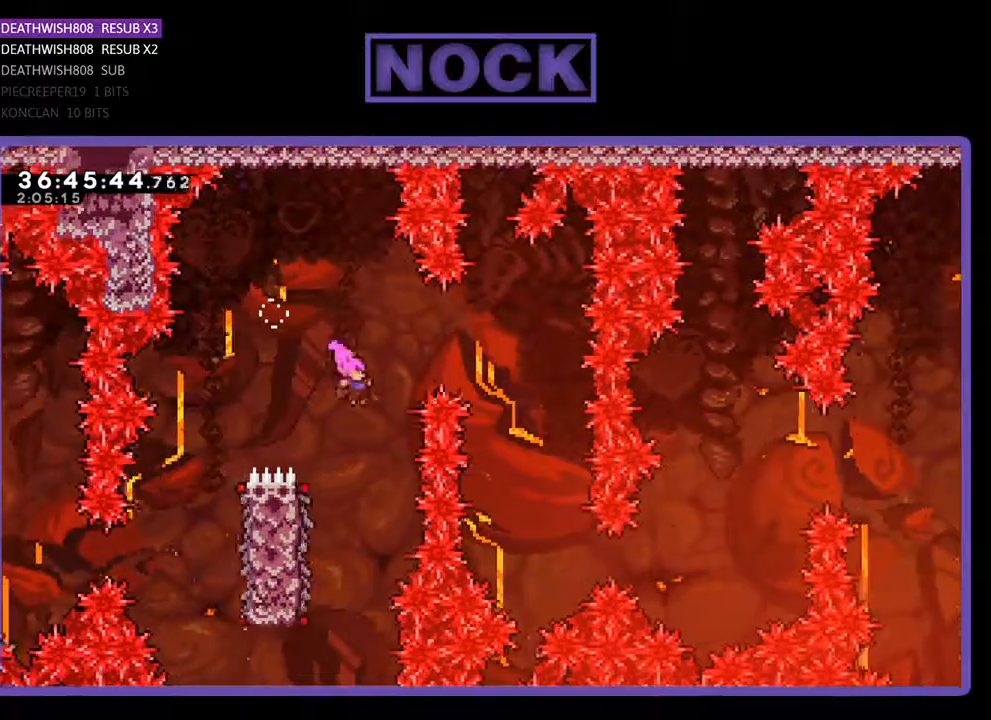
{"buttons": ["R2"], "events": [[67, "DPAD_LEFT", "down"], [367, "DPAD_LEFT", "up"]]}
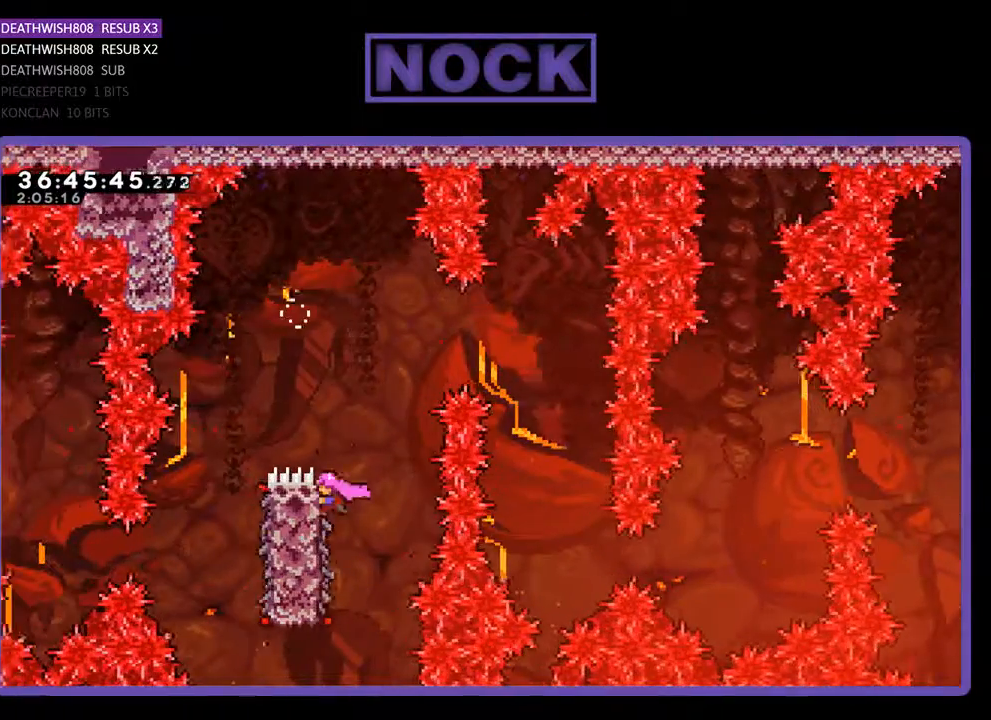
{"buttons": ["CROSS", "R2", "DPAD_UP", "DPAD_RIGHT"], "events": [[33, "DPAD_UP", "down"], [133, "DPAD_RIGHT", "down"], [167, "CROSS", "down"]]}
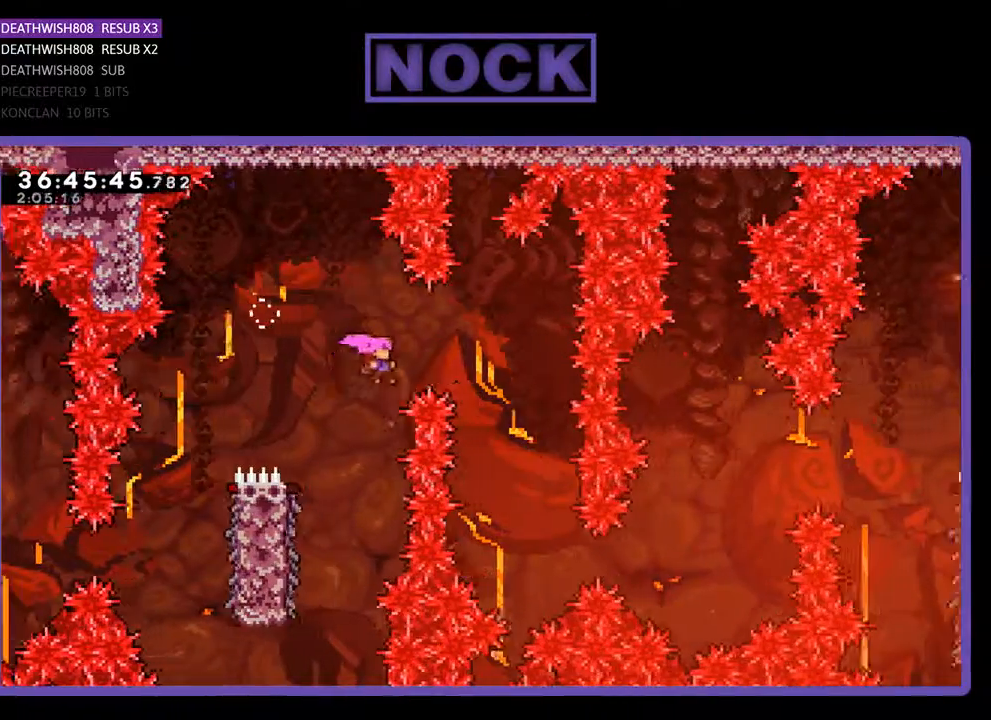
{"buttons": [], "events": [[267, "R2", "up"], [300, "CROSS", "up"], [300, "DPAD_RIGHT", "up"], [333, "DPAD_UP", "up"]]}
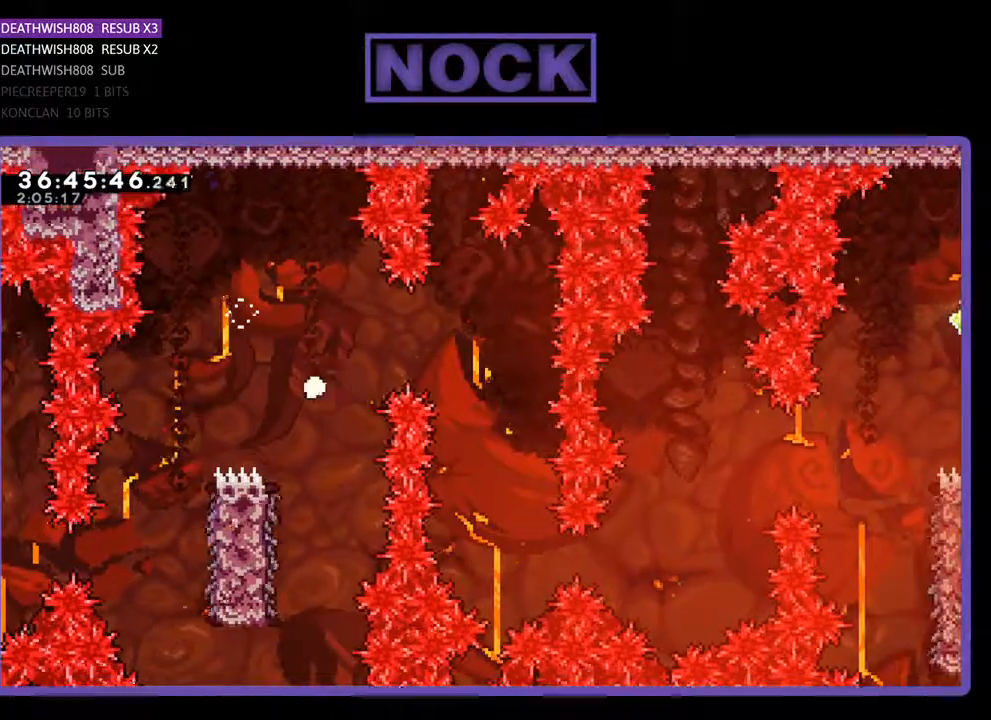
{"buttons": [], "events": []}
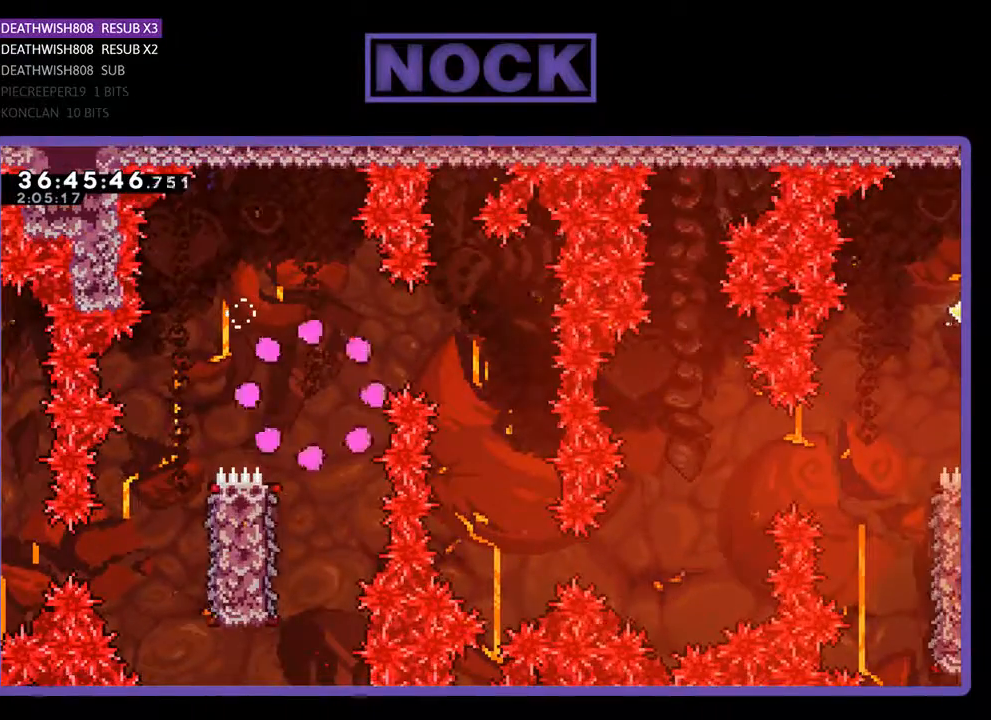
{"buttons": ["R2"], "events": [[433, "R2", "down"]]}
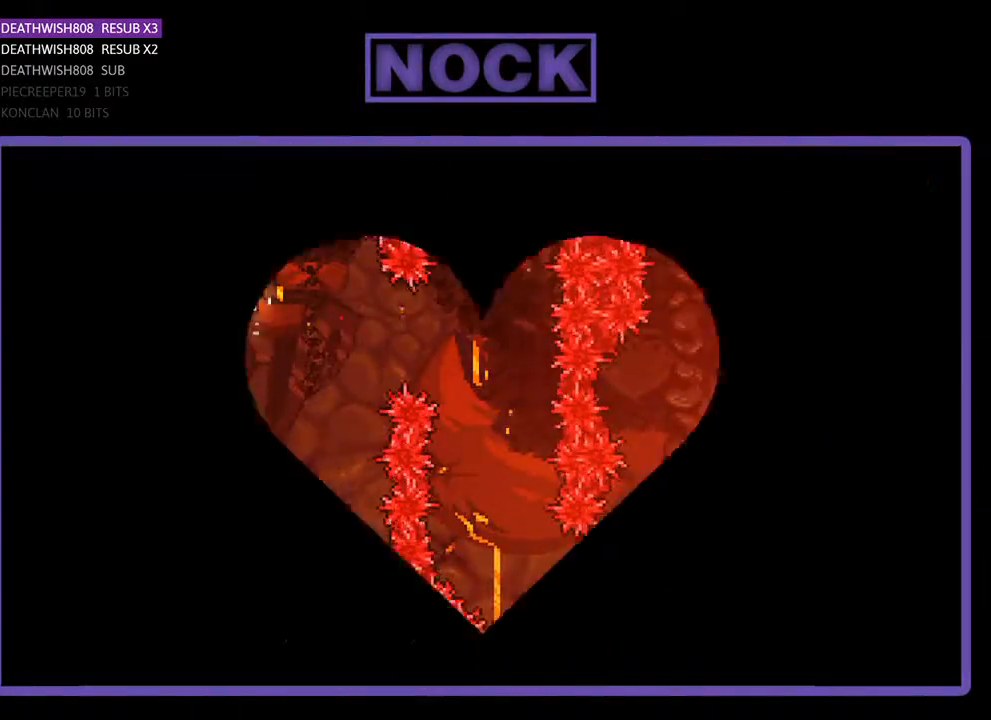
{"buttons": ["R2", "DPAD_RIGHT"], "events": [[133, "DPAD_RIGHT", "down"]]}
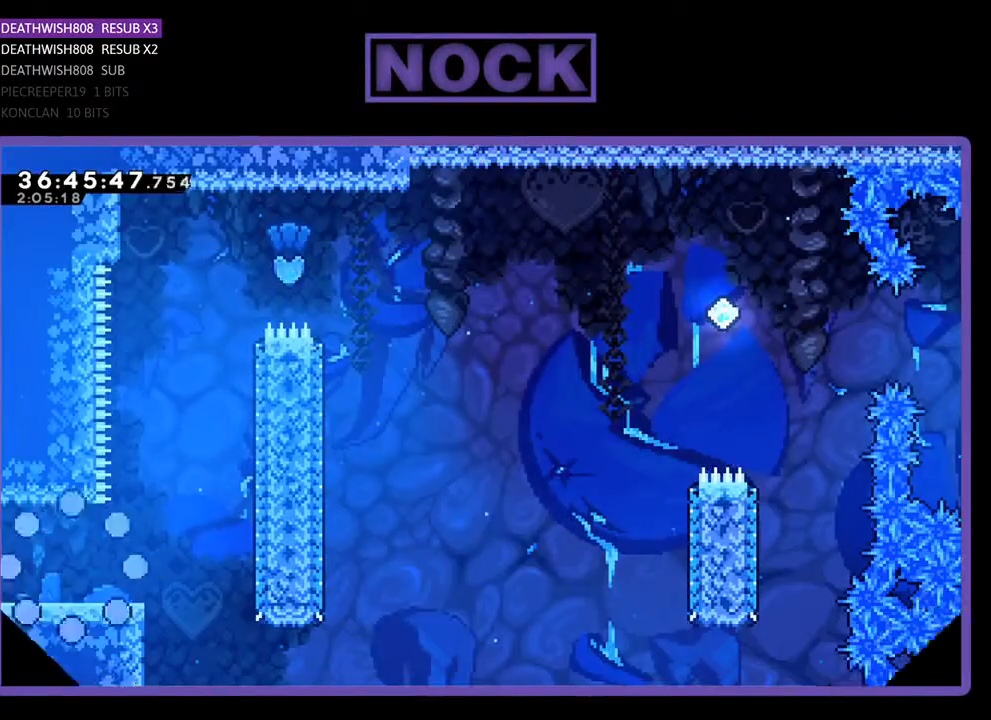
{"buttons": ["R2", "DPAD_RIGHT"], "events": []}
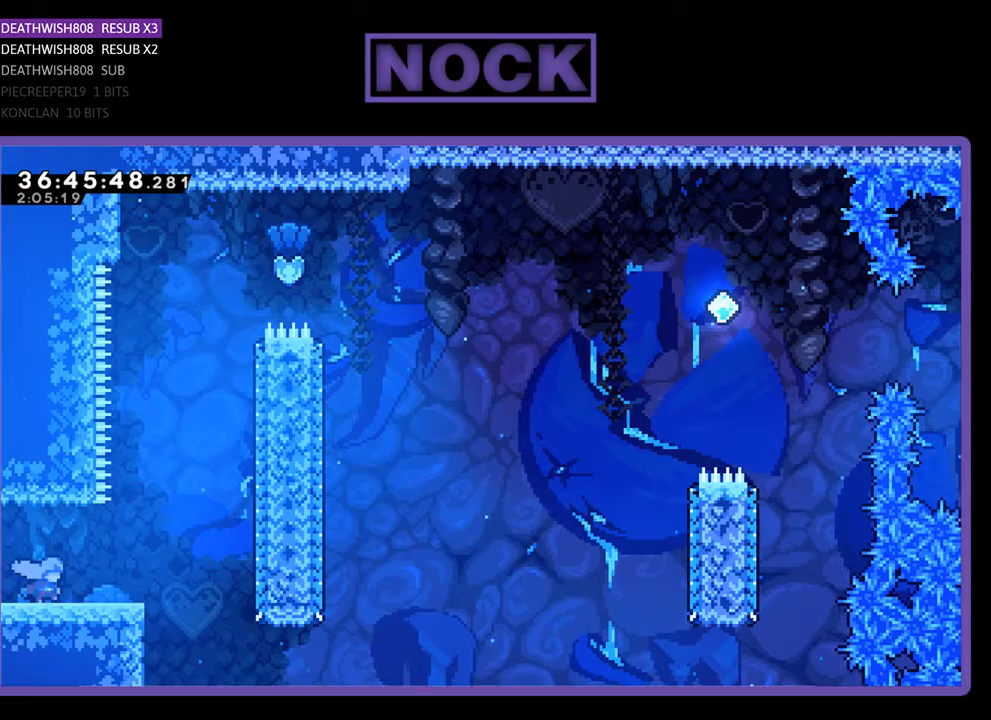
{"buttons": ["R2", "DPAD_UP"], "events": [[267, "CROSS", "down"], [333, "DPAD_UP", "down"], [367, "DPAD_RIGHT", "up"], [500, "CROSS", "up"]]}
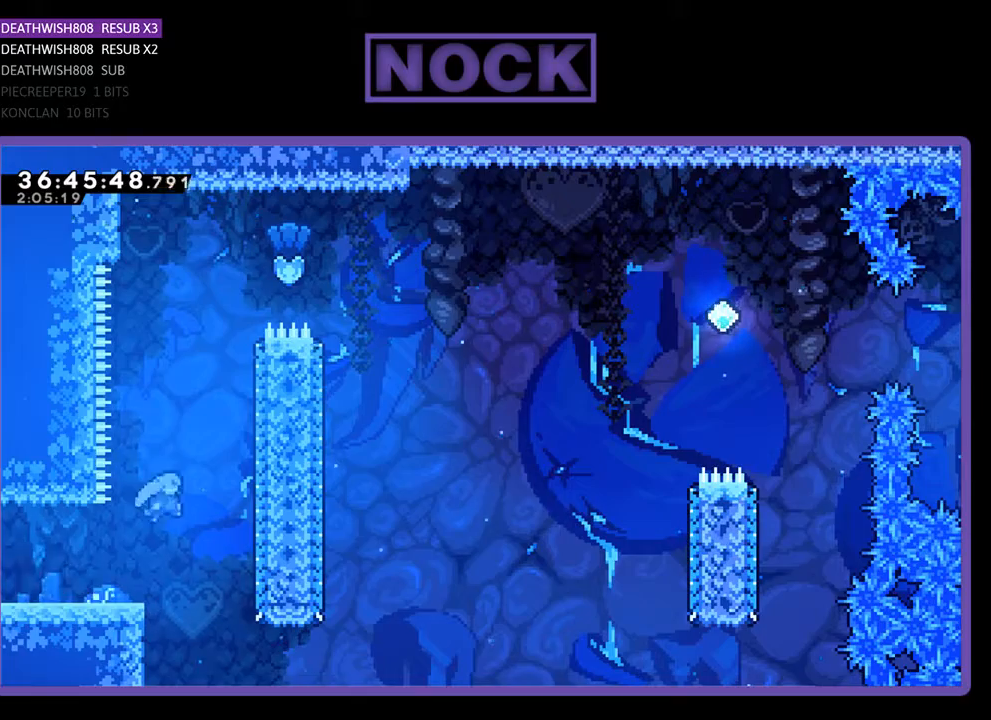
{"buttons": ["CIRCLE", "R2", "DPAD_UP", "DPAD_RIGHT"], "events": [[100, "CIRCLE", "down"], [400, "CIRCLE", "up"], [500, "CIRCLE", "down"], [500, "DPAD_RIGHT", "down"]]}
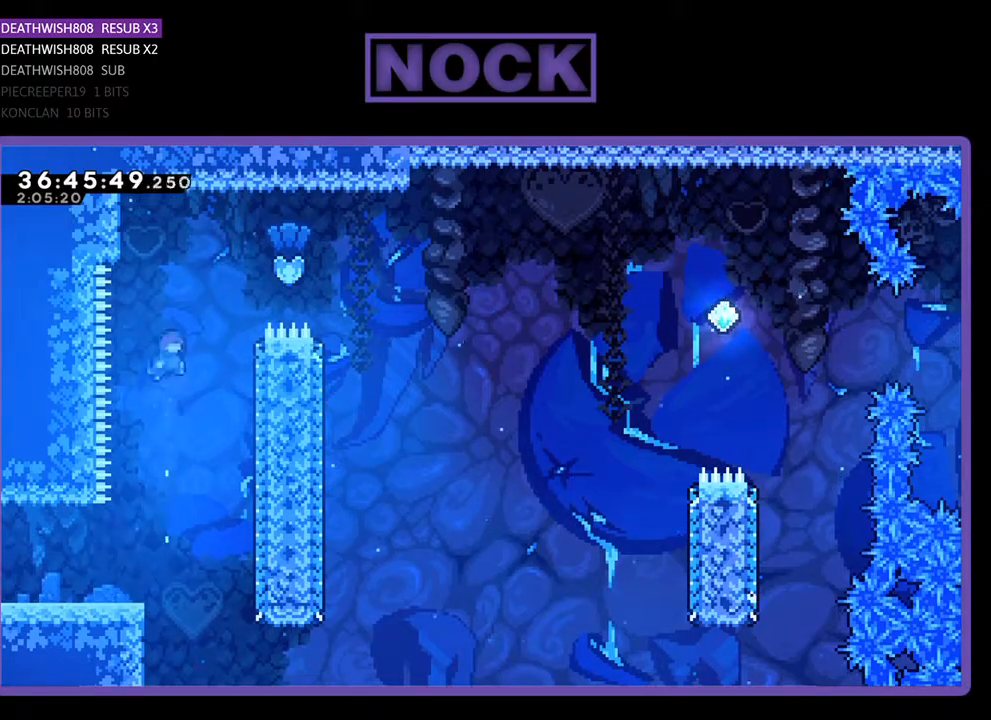
{"buttons": ["R2", "DPAD_RIGHT"], "events": [[167, "DPAD_UP", "up"], [433, "CIRCLE", "up"]]}
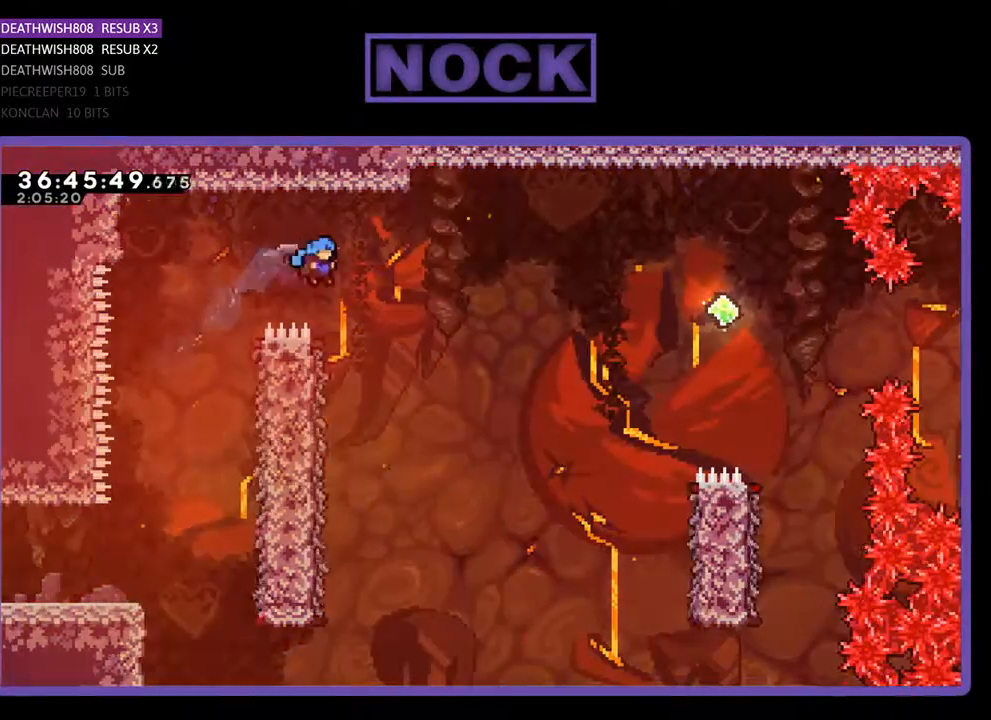
{"buttons": ["R2", "DPAD_LEFT"], "events": [[133, "DPAD_RIGHT", "up"], [367, "DPAD_LEFT", "down"]]}
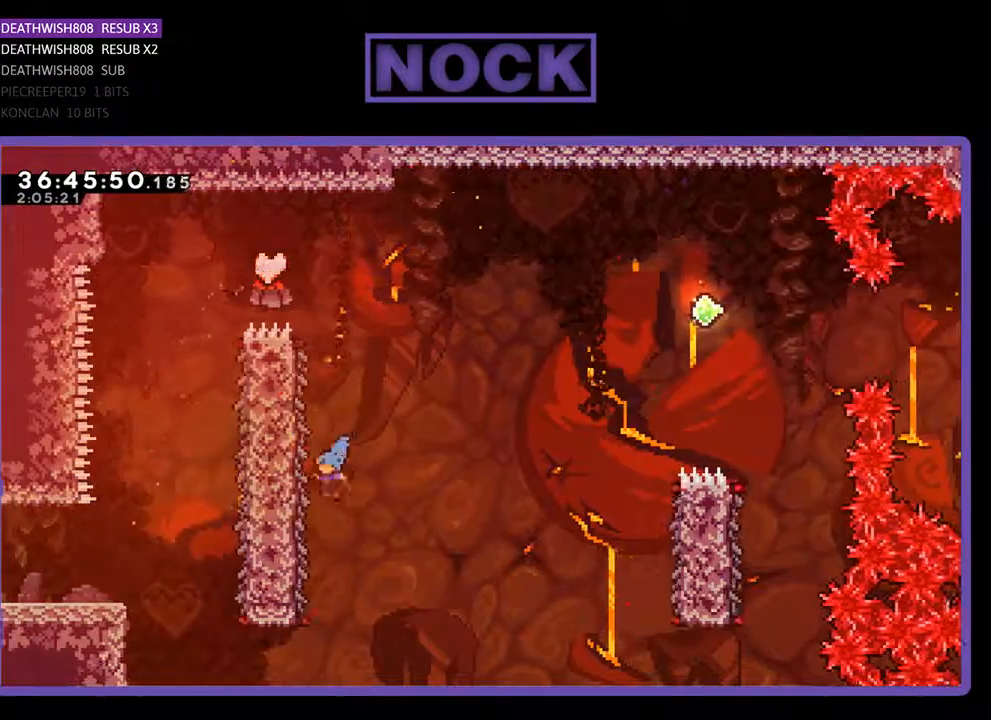
{"buttons": ["R2", "DPAD_UP", "DPAD_RIGHT"], "events": [[167, "DPAD_UP", "down"], [200, "DPAD_LEFT", "up"], [300, "DPAD_RIGHT", "down"]]}
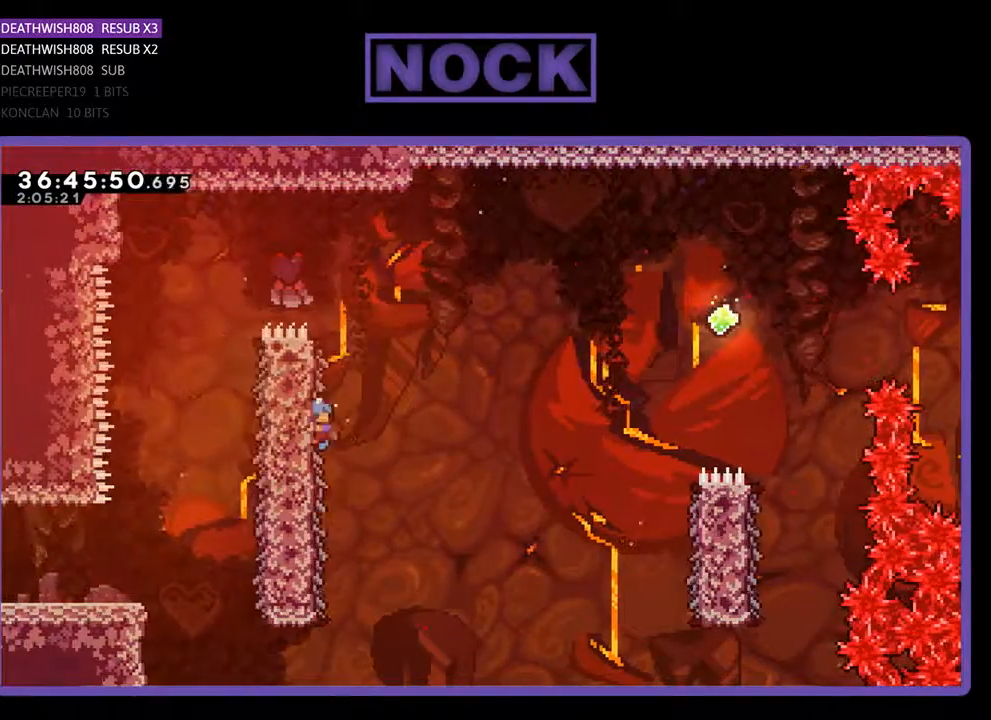
{"buttons": ["CROSS", "R2", "DPAD_RIGHT"], "events": [[67, "DPAD_UP", "up"], [167, "CROSS", "down"]]}
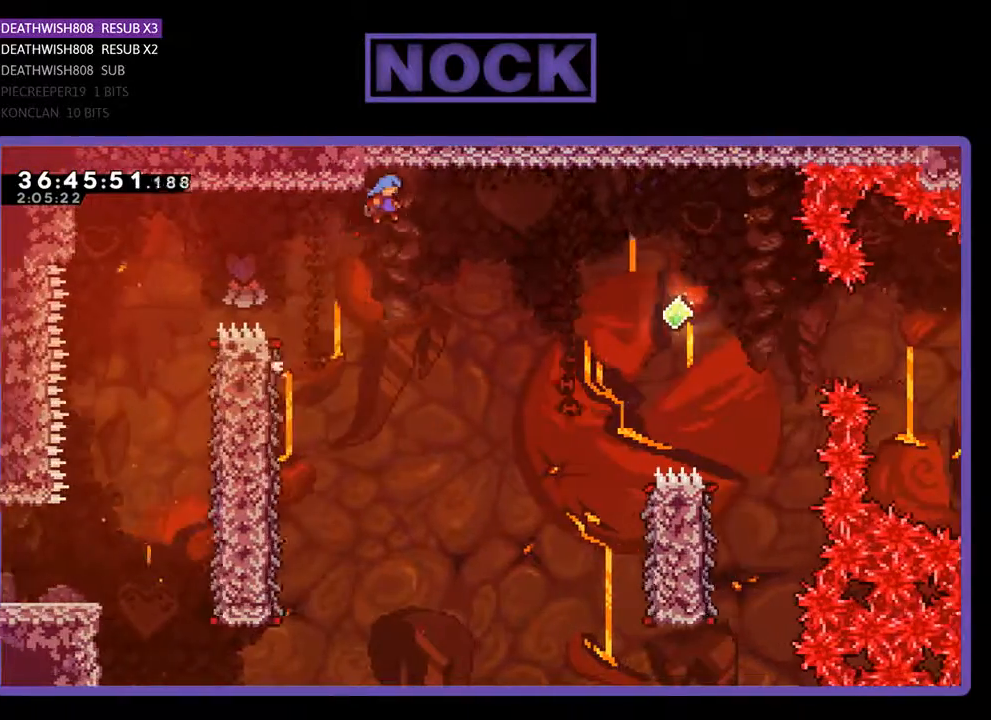
{"buttons": ["R2", "DPAD_RIGHT"], "events": [[433, "CROSS", "up"]]}
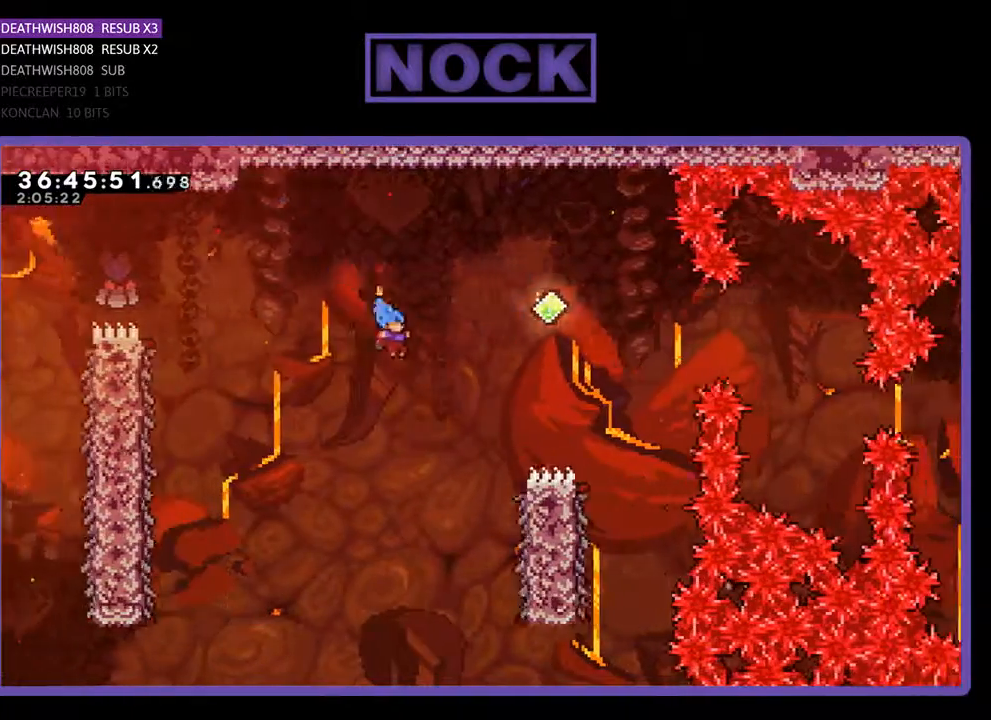
{"buttons": ["R2", "DPAD_RIGHT"], "events": []}
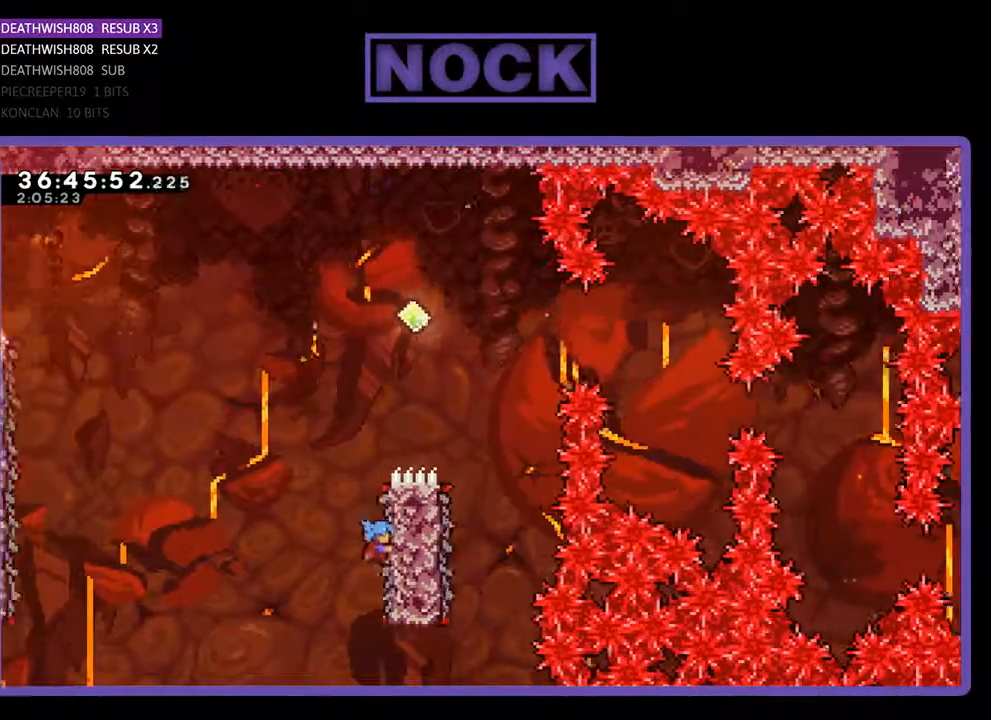
{"buttons": ["CROSS", "R2", "DPAD_UP", "DPAD_RIGHT"], "events": [[100, "DPAD_RIGHT", "up"], [100, "DPAD_UP", "down"], [367, "CROSS", "down"], [467, "DPAD_RIGHT", "down"]]}
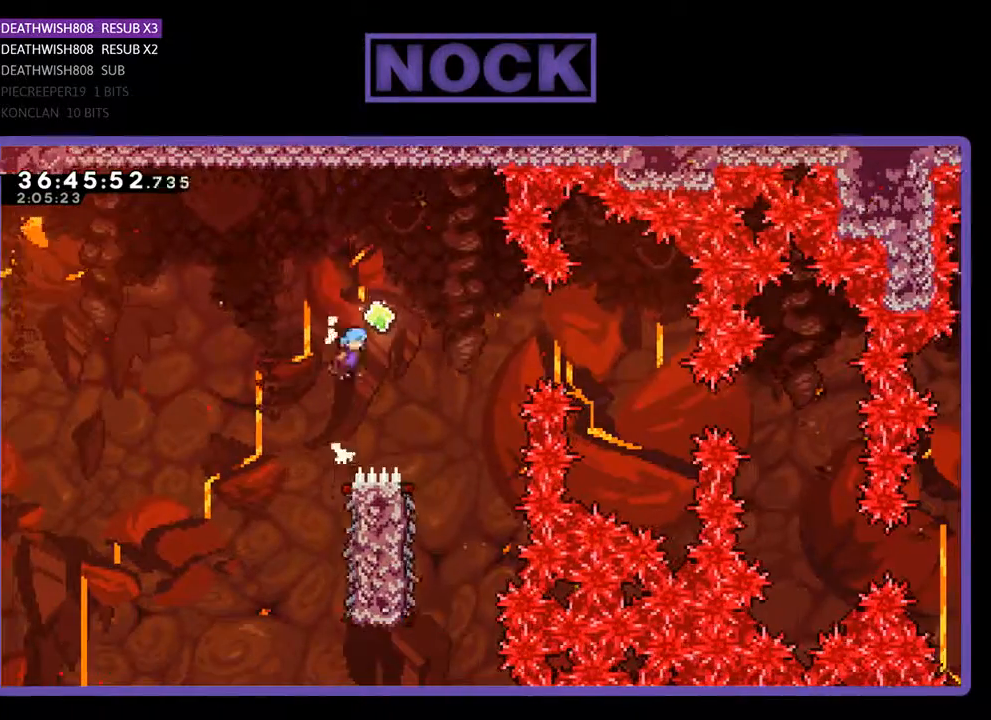
{"buttons": ["R2"], "events": [[267, "DPAD_UP", "up"], [400, "CROSS", "up"], [500, "DPAD_RIGHT", "up"]]}
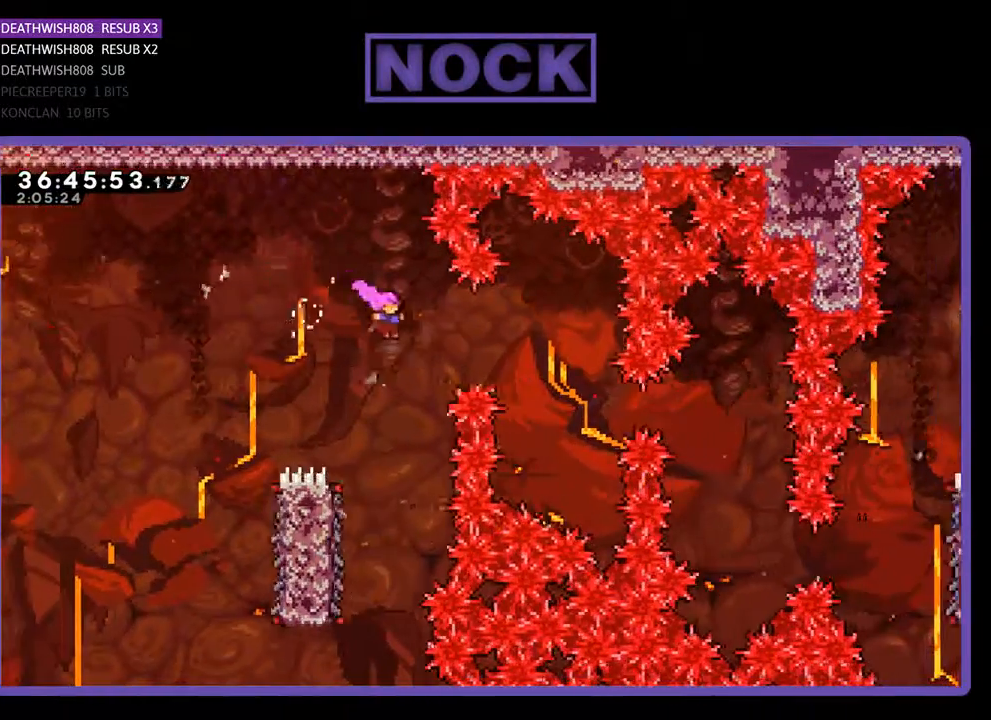
{"buttons": ["R2", "DPAD_LEFT"], "events": [[267, "DPAD_LEFT", "down"]]}
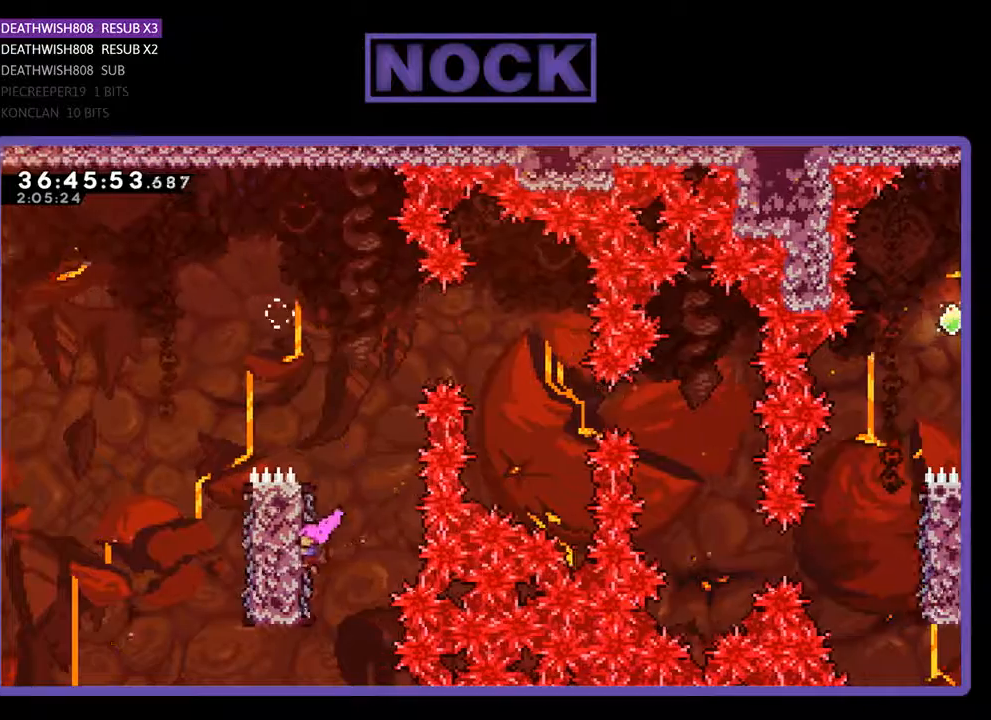
{"buttons": ["CROSS", "R2", "DPAD_RIGHT"], "events": [[133, "DPAD_LEFT", "up"], [133, "DPAD_UP", "down"], [167, "DPAD_UP", "up"], [267, "DPAD_RIGHT", "down"], [433, "CROSS", "down"]]}
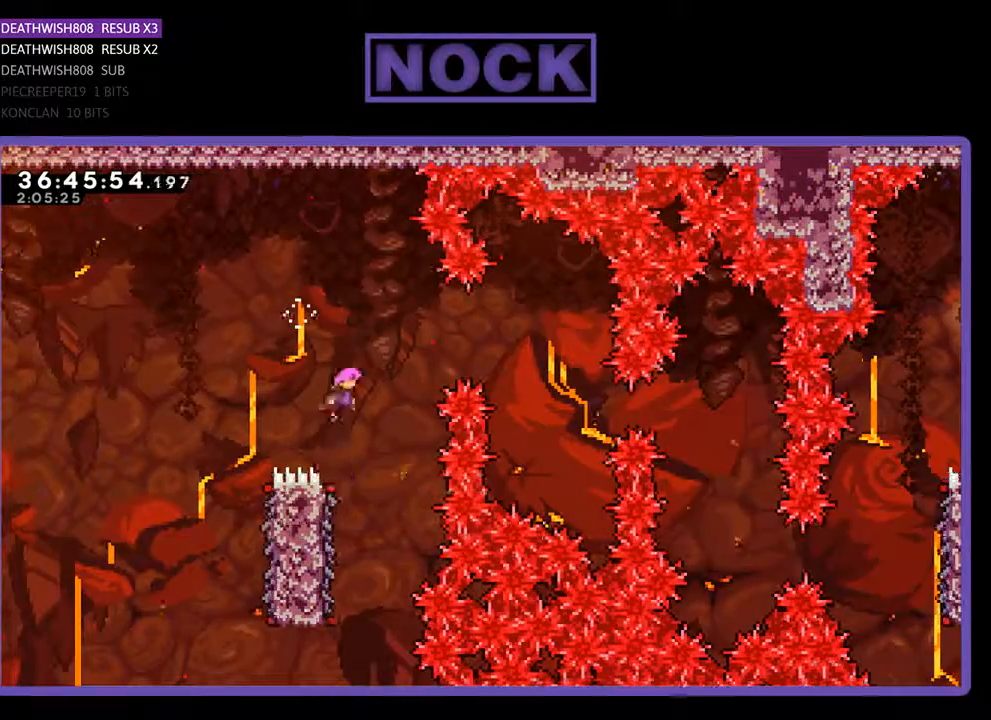
{"buttons": ["CROSS", "R2", "DPAD_RIGHT"], "events": []}
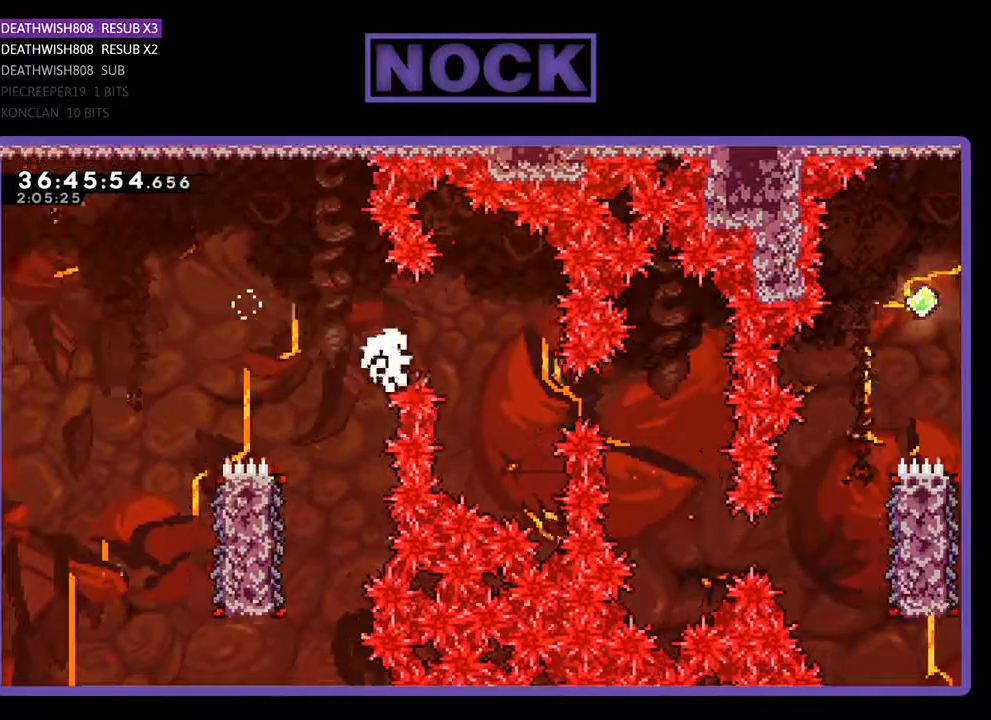
{"buttons": [], "events": [[33, "CROSS", "up"], [33, "DPAD_RIGHT", "up"], [33, "R2", "up"]]}